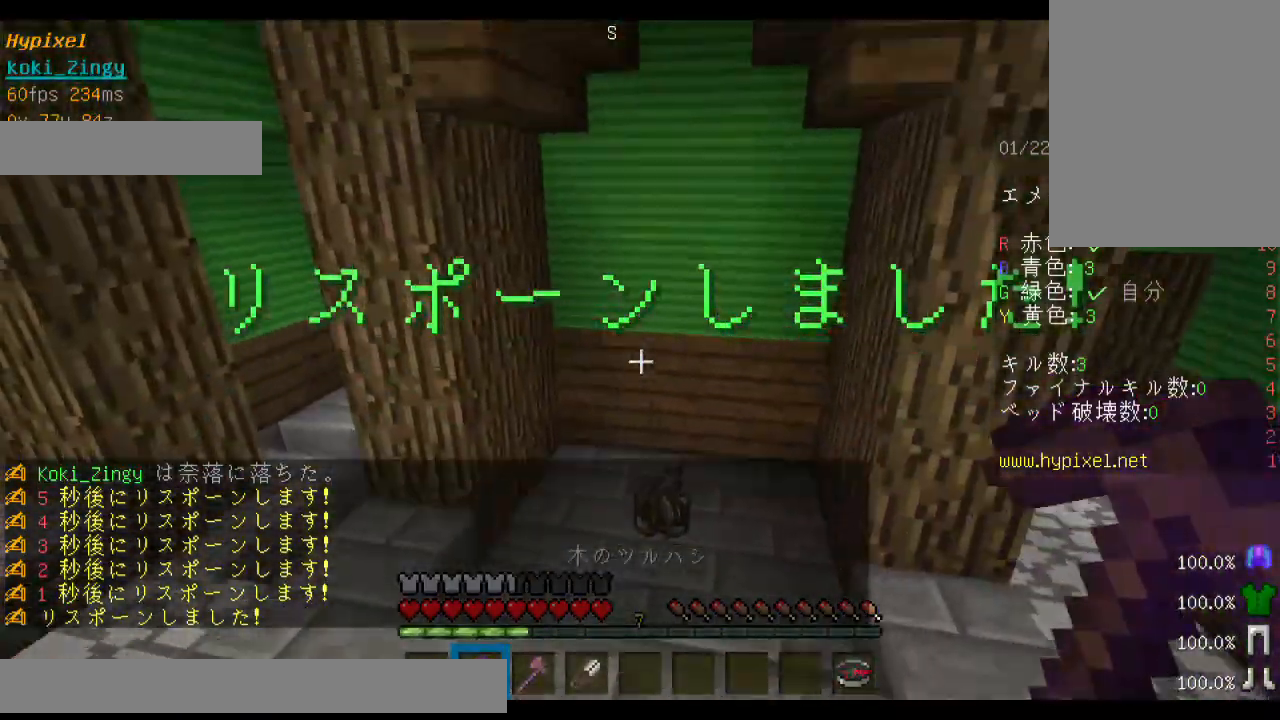
Gameplay with keyboard and mouse; each line is a JSON object with the keys and mouse buttons held at the frame after it. "events" lists presses ("down") and releases ("up") of "a", "d", "s", "shift", "space", "w", "mouse_left" and "mouse_right" between this image and that frame as [ms after this image, input, new state], when the widget could be followed in between. "mouse_left", "mouse_right" = the "left", "right" buttons of the "mouse" list. No other keys are recorded. Fast repeated clicks can show as one long hold. Mouse movement is not recorded. Not read: other_keys.
{"keys": ["w"], "mouse": [], "events": [[33, "s", "down"], [33, "shift", "up"], [67, "mouse_left", "up"], [100, "a", "up"], [100, "d", "up"], [100, "mouse_right", "up"], [100, "s", "up"], [133, "space", "up"]]}
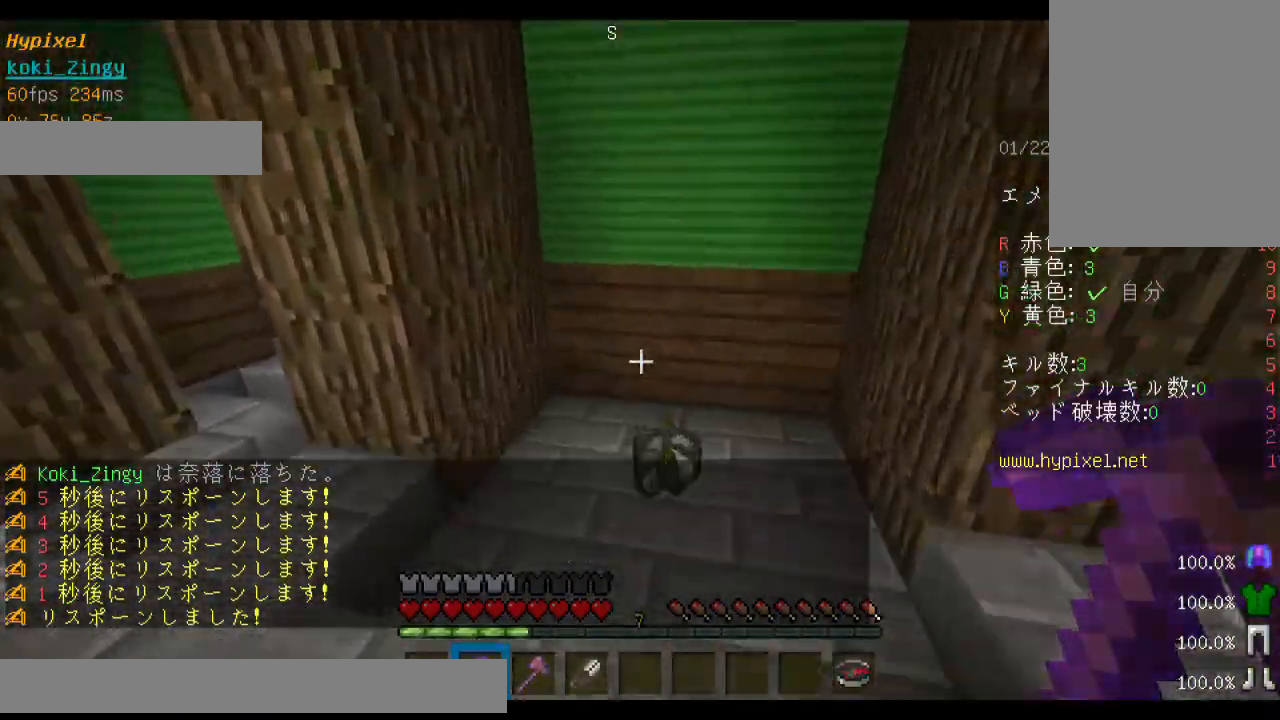
{"keys": ["a", "w"], "mouse": [], "events": [[200, "a", "down"]]}
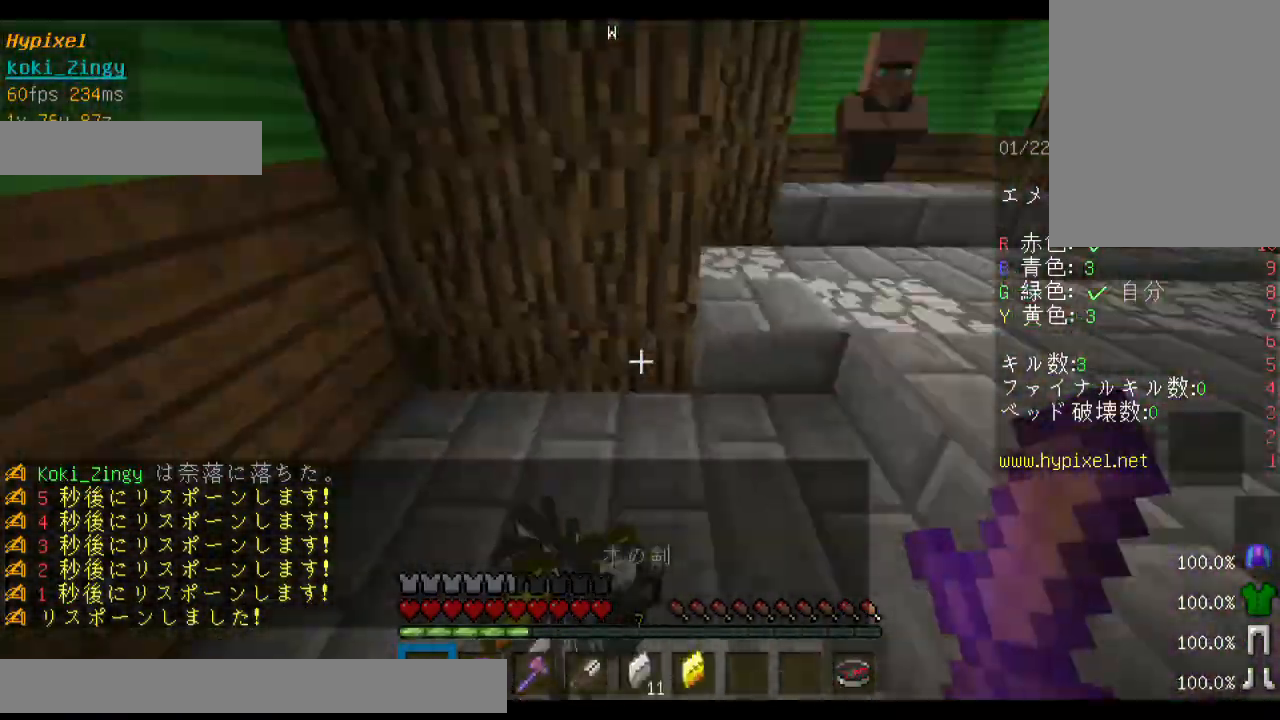
{"keys": ["w"], "mouse": [], "events": [[233, "a", "up"], [233, "d", "down"], [233, "w", "up"], [433, "d", "up"], [433, "w", "down"]]}
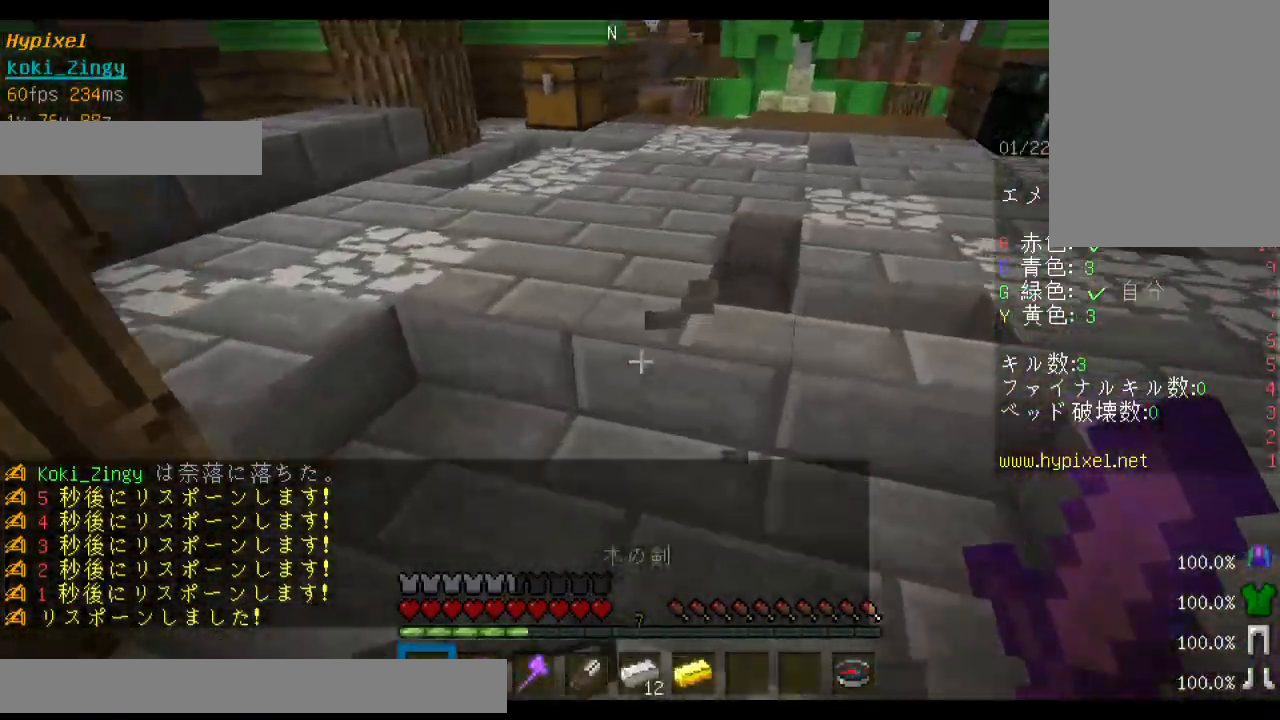
{"keys": ["w"], "mouse": [], "events": [[33, "w", "up"], [100, "w", "down"]]}